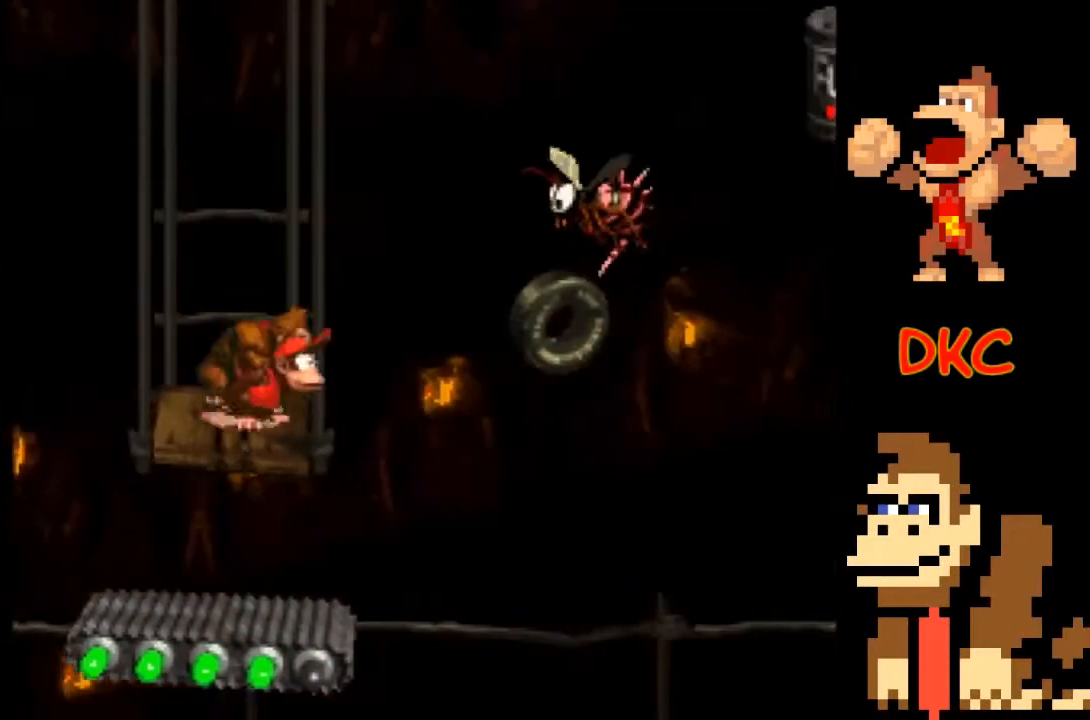
Gameplay with a controller (Xbox layout); each line is a JSON object with the inputs held at the frame after it. "events" lists button and stick changes between this image and that frame as [ms after this image, input, new state], when the widget could be followed in between. Not read: L3 R3.
{"buttons": ["A", "X"], "left_stick": "right", "right_stick": "center", "events": [[200, "A", "down"], [200, "left_stick", "right"]]}
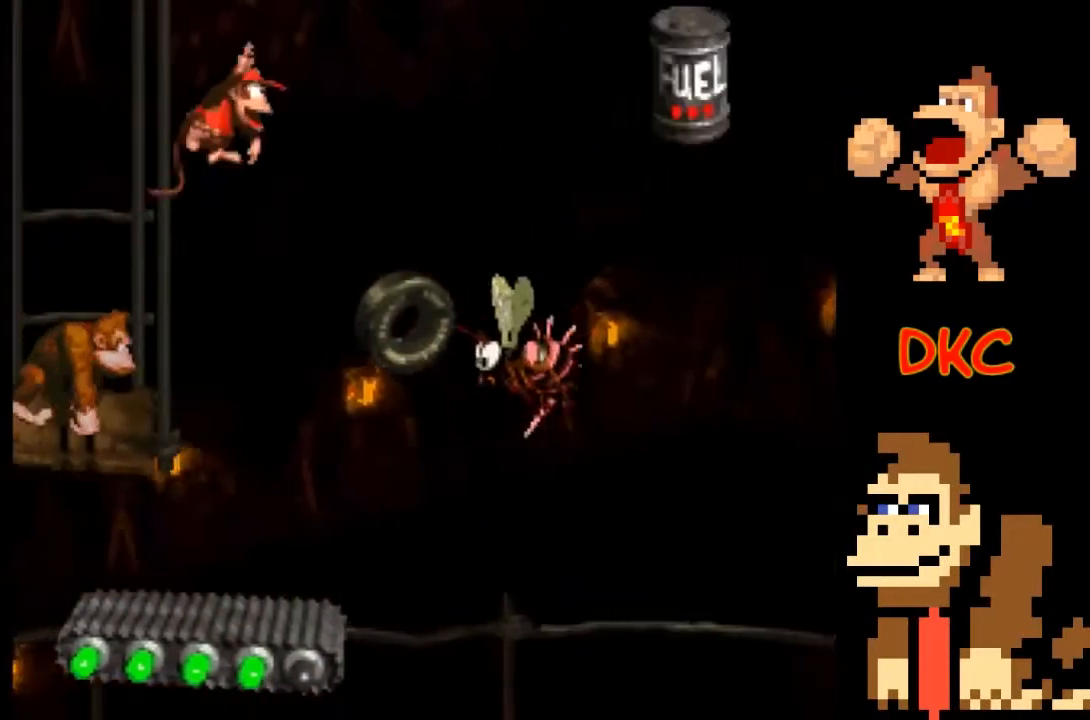
{"buttons": ["A", "X"], "left_stick": "right", "right_stick": "center", "events": [[167, "left_stick", "center"], [200, "A", "up"], [400, "A", "down"], [467, "left_stick", "right"]]}
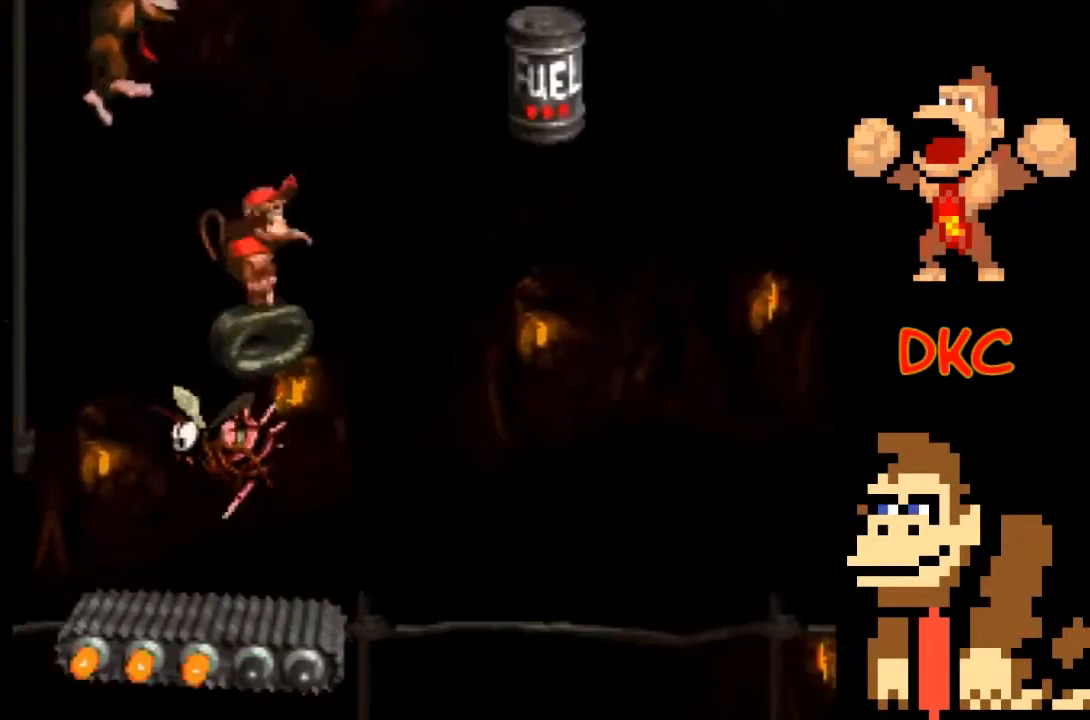
{"buttons": ["X"], "left_stick": "center", "right_stick": "center", "events": [[200, "A", "up"], [300, "left_stick", "center"]]}
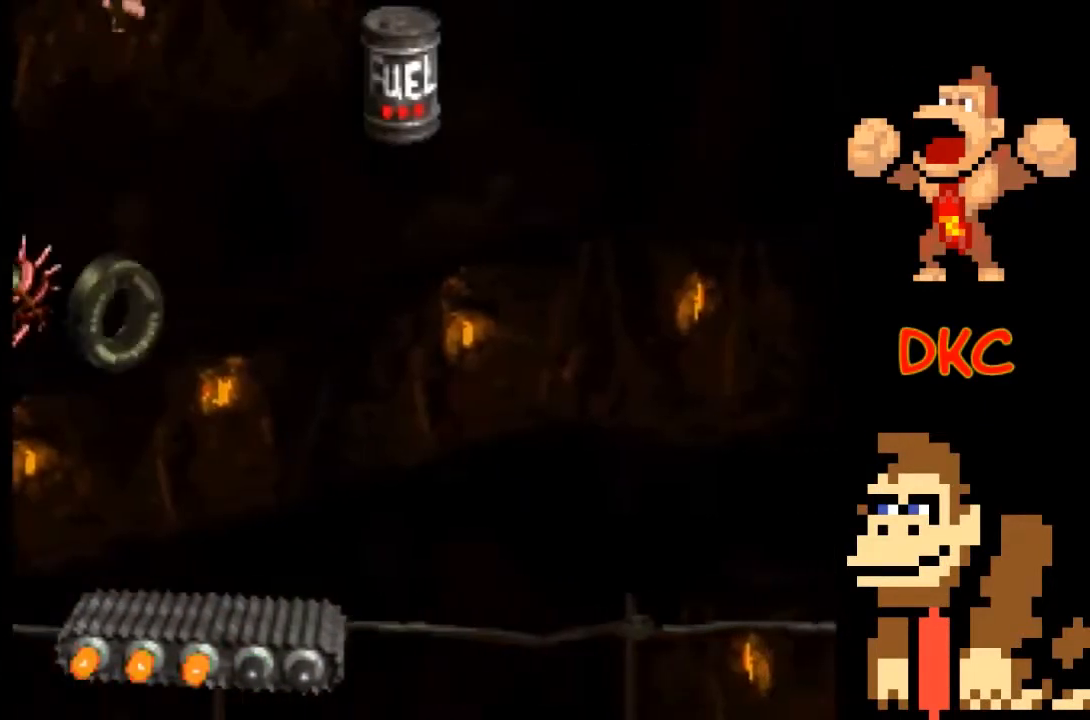
{"buttons": ["X"], "left_stick": "center", "right_stick": "center", "events": []}
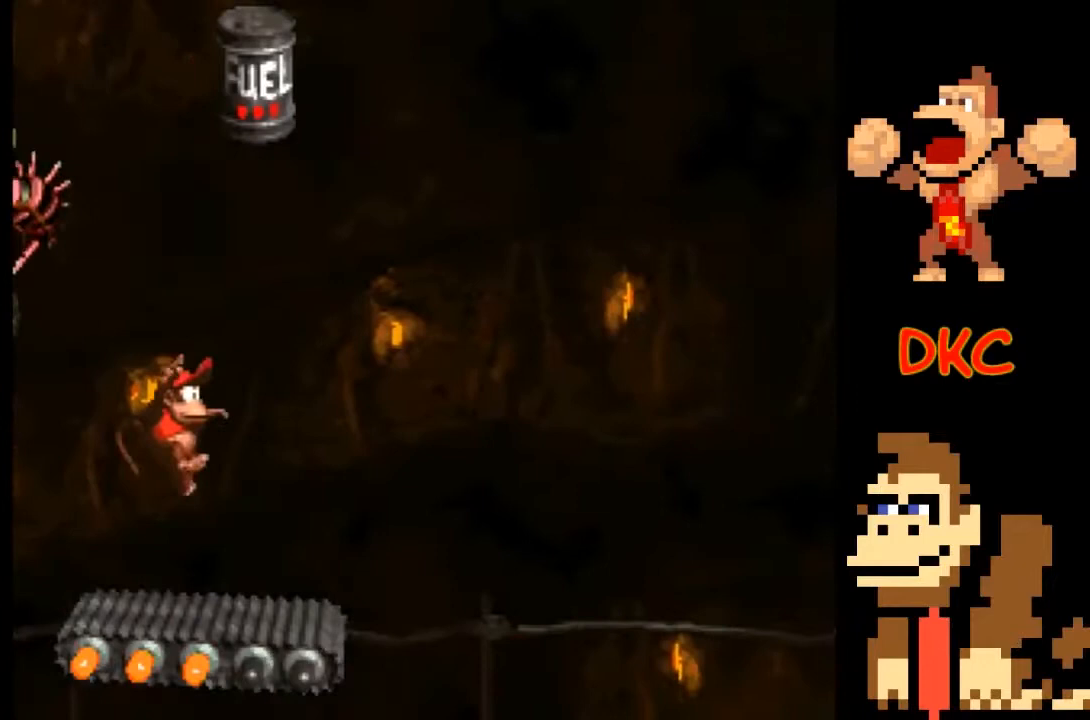
{"buttons": ["A", "X"], "left_stick": "right", "right_stick": "center", "events": [[33, "left_stick", "right"], [133, "A", "down"], [167, "left_stick", "left"], [367, "left_stick", "up"], [433, "left_stick", "right"]]}
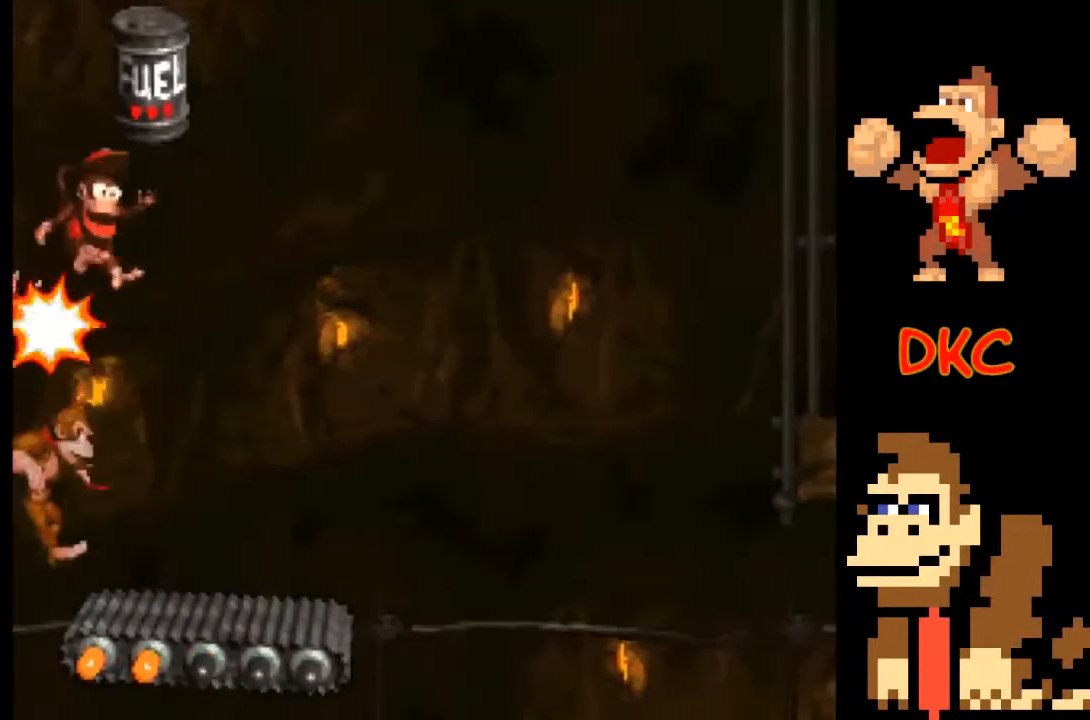
{"buttons": ["A", "X"], "left_stick": "right", "right_stick": "center", "events": []}
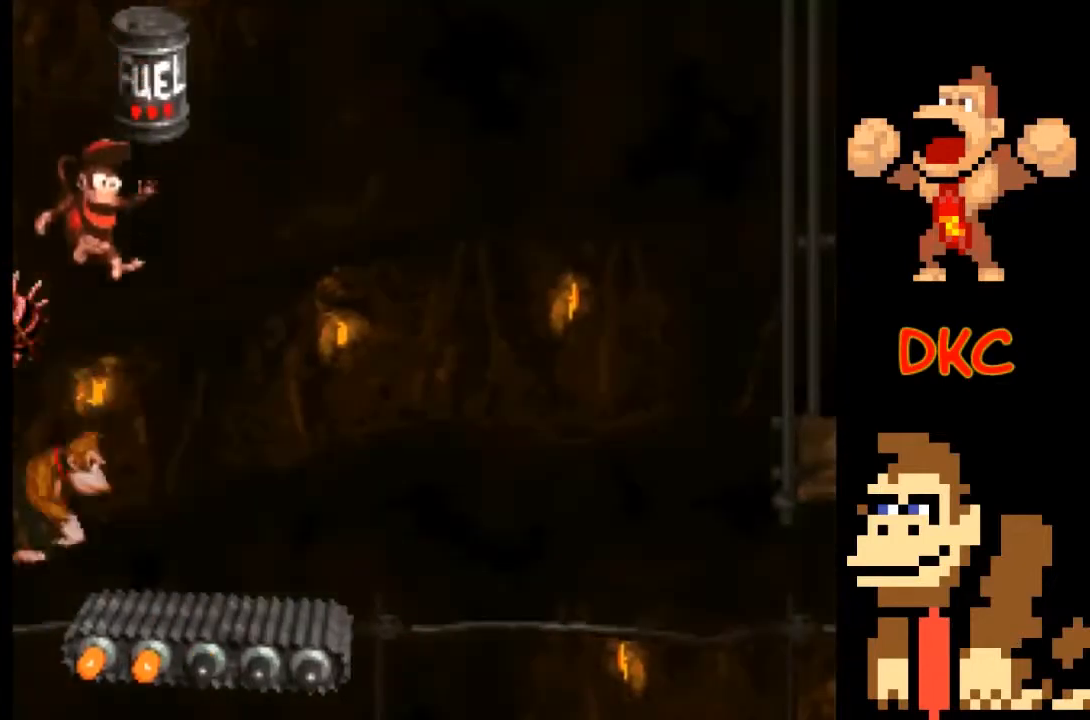
{"buttons": ["A", "X"], "left_stick": "center", "right_stick": "center", "events": [[100, "A", "up"], [200, "A", "down"], [333, "left_stick", "center"]]}
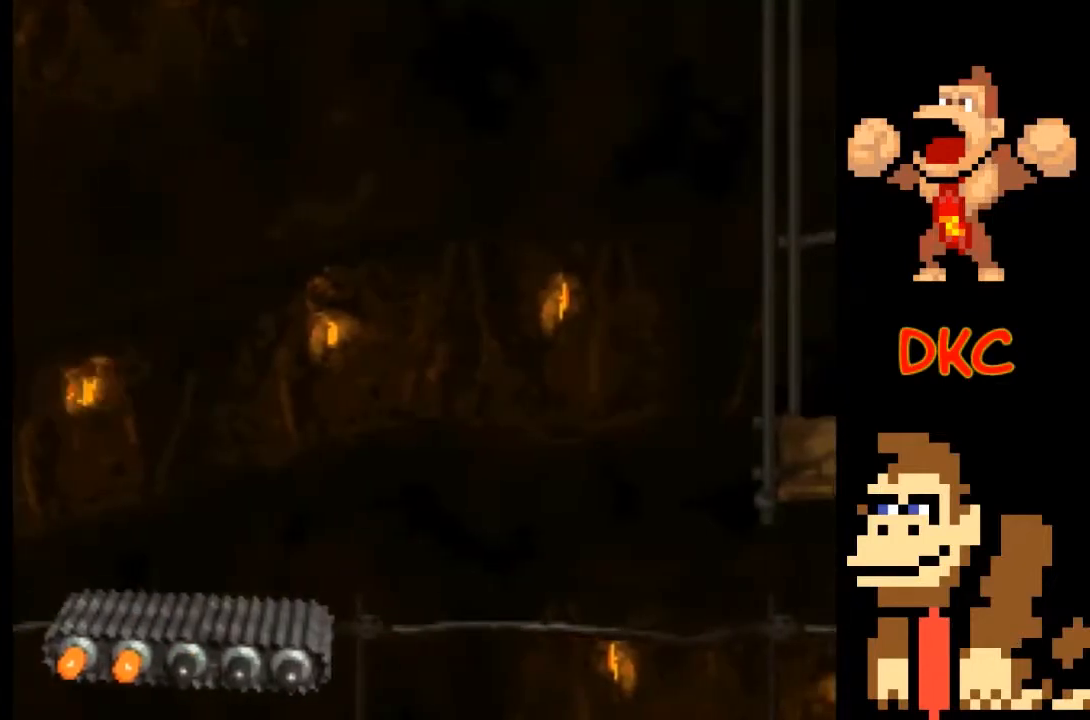
{"buttons": ["X"], "left_stick": "left", "right_stick": "center", "events": [[33, "A", "up"], [67, "A", "down"], [67, "left_stick", "right"], [300, "A", "up"], [400, "left_stick", "left"]]}
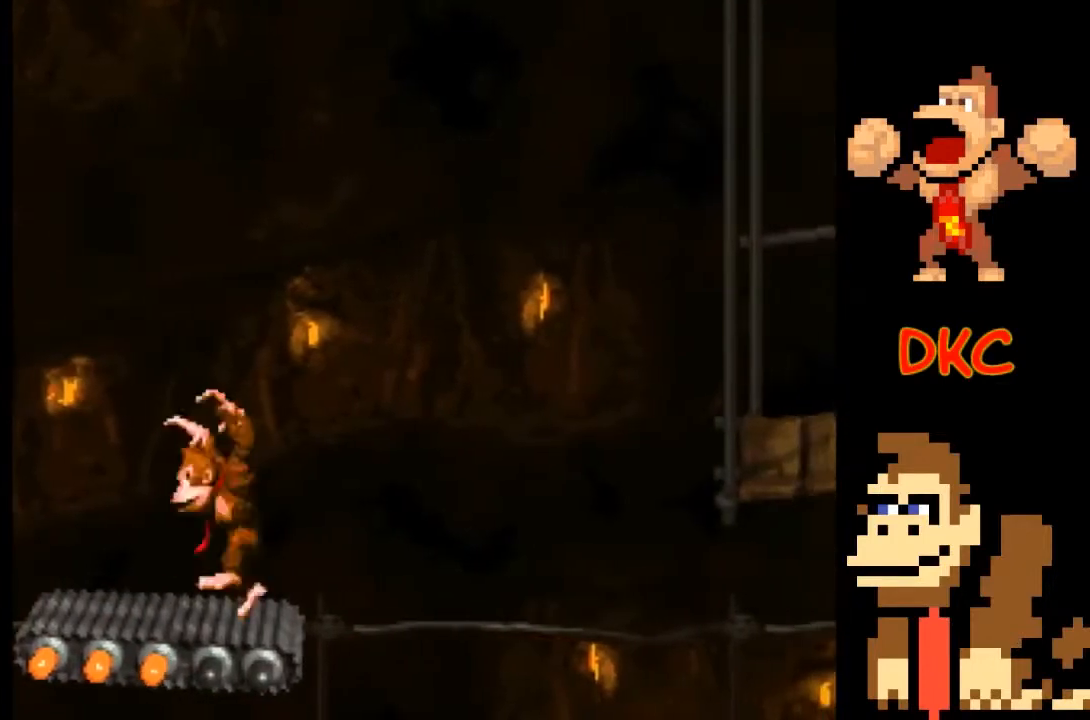
{"buttons": ["X"], "left_stick": "center", "right_stick": "center", "events": [[33, "left_stick", "center"]]}
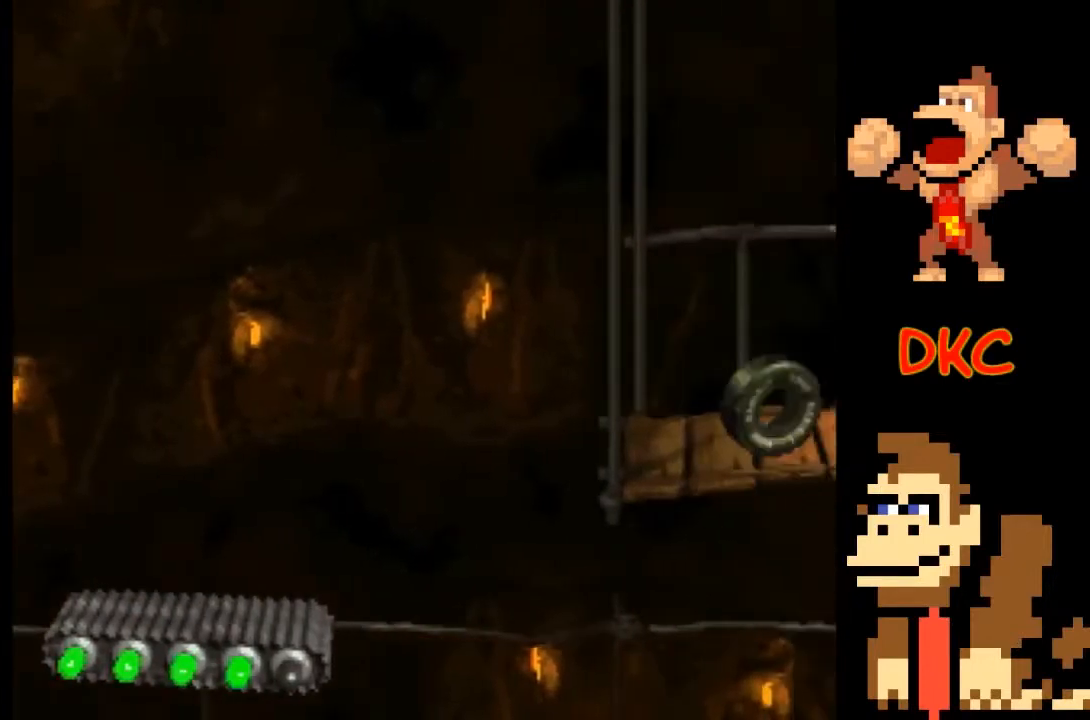
{"buttons": ["X"], "left_stick": "center", "right_stick": "center", "events": []}
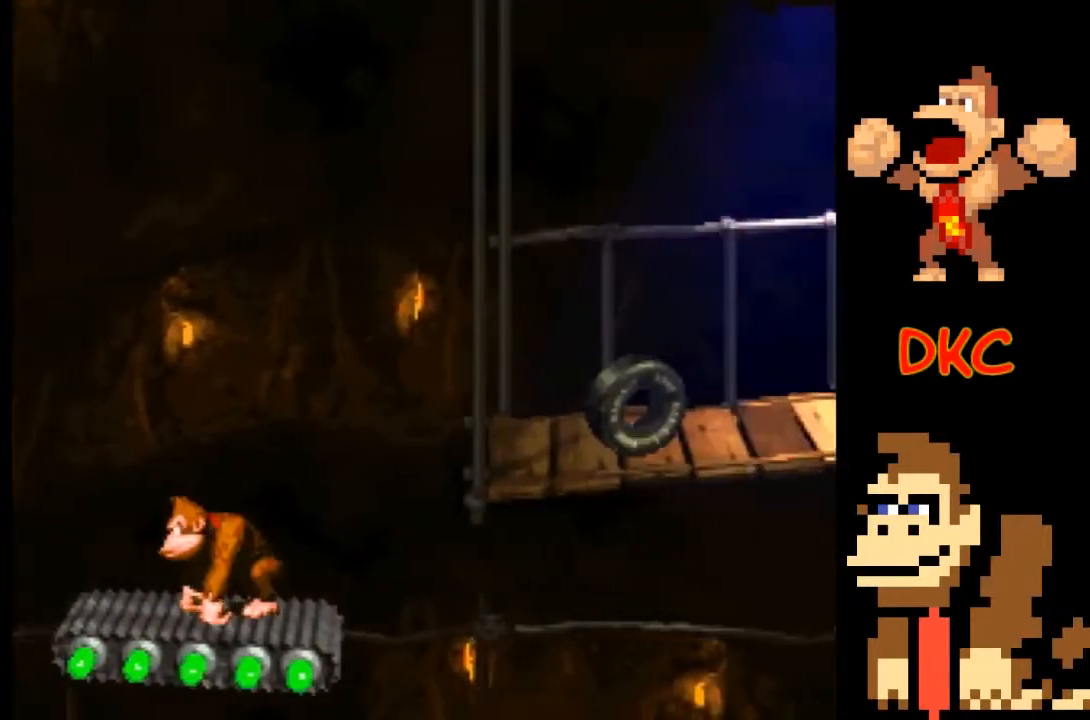
{"buttons": ["A", "X"], "left_stick": "right", "right_stick": "center", "events": [[333, "A", "down"], [333, "left_stick", "right"]]}
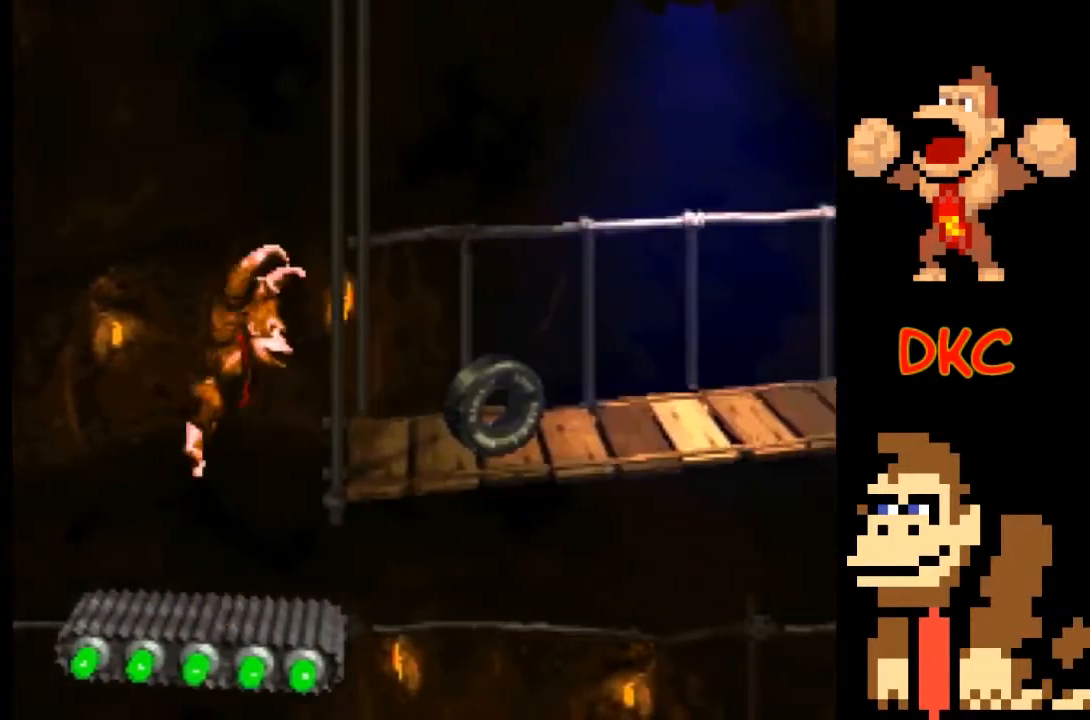
{"buttons": ["X"], "left_stick": "right", "right_stick": "center", "events": [[67, "A", "up"], [167, "left_stick", "center"], [333, "left_stick", "right"]]}
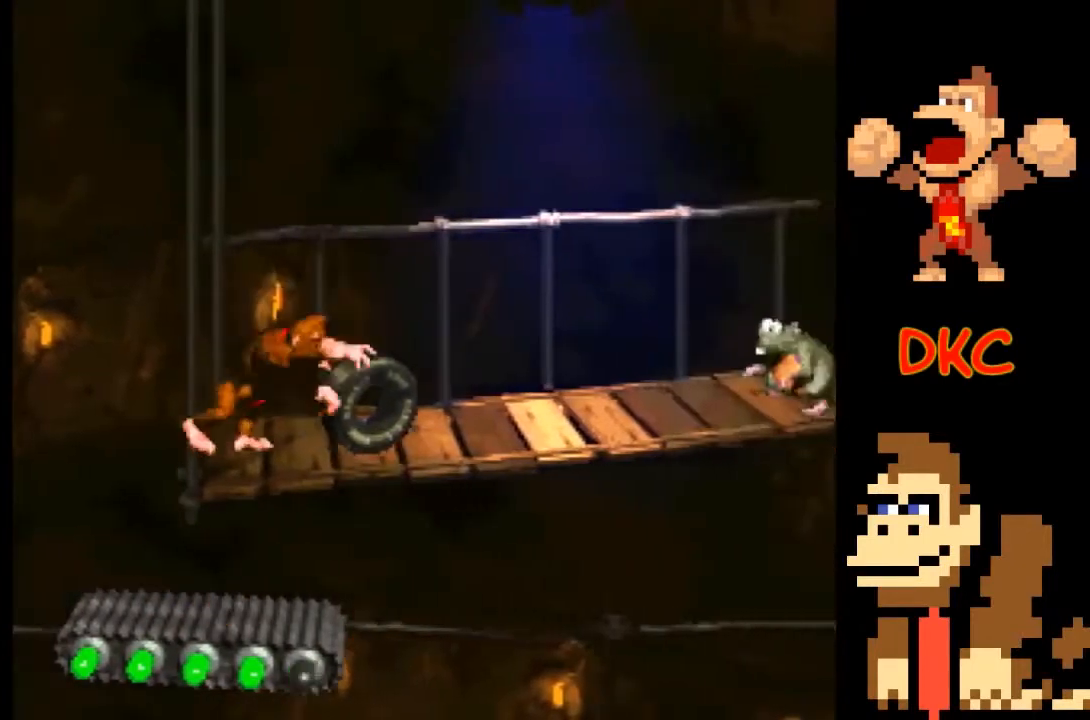
{"buttons": ["X"], "left_stick": "center", "right_stick": "center", "events": [[33, "left_stick", "center"], [233, "left_stick", "right"], [500, "left_stick", "center"]]}
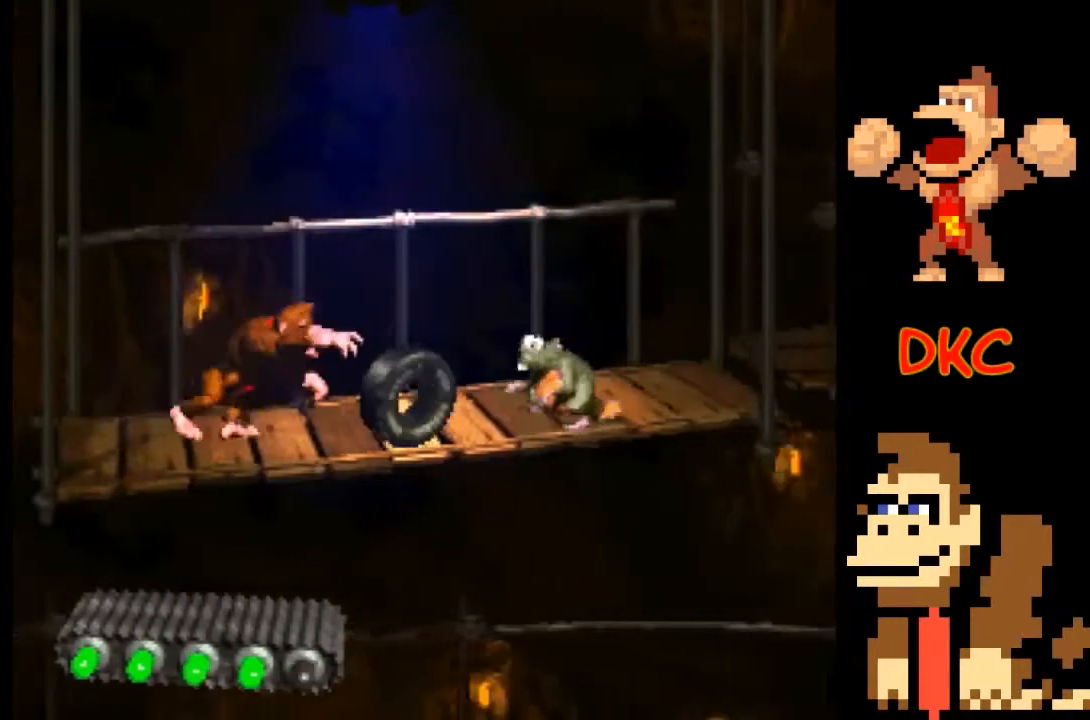
{"buttons": ["X"], "left_stick": "right", "right_stick": "center", "events": [[33, "left_stick", "left"], [67, "A", "down"], [167, "left_stick", "center"], [233, "left_stick", "right"], [500, "A", "up"]]}
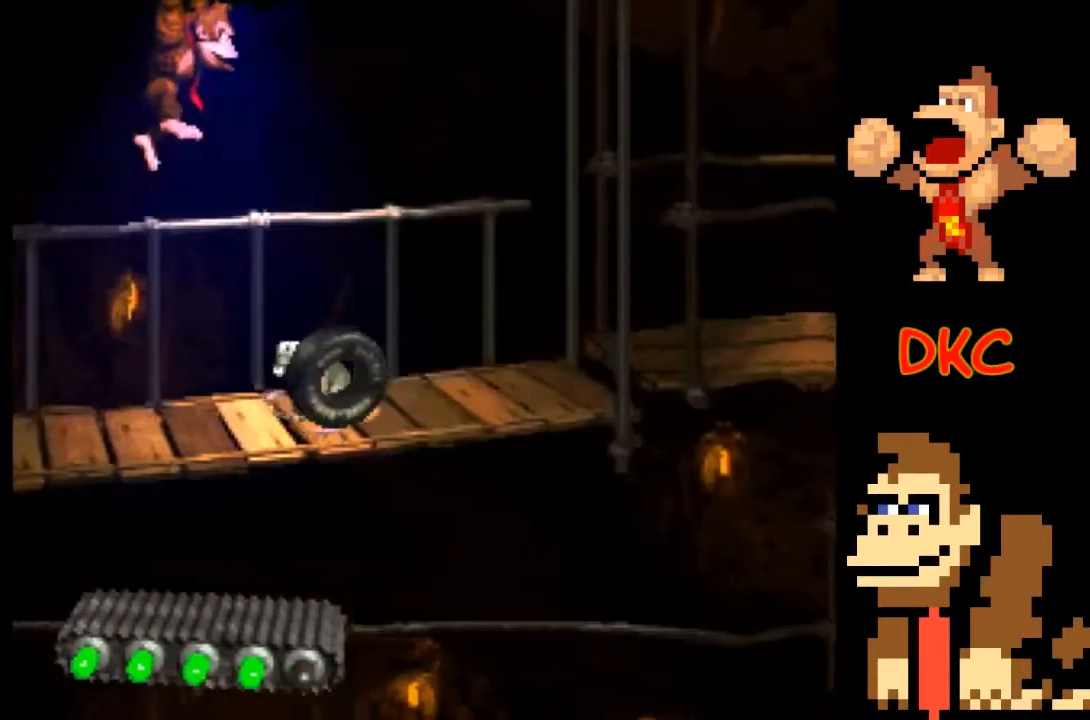
{"buttons": ["X"], "left_stick": "left", "right_stick": "center", "events": [[67, "left_stick", "left"], [200, "left_stick", "right"], [367, "left_stick", "left"]]}
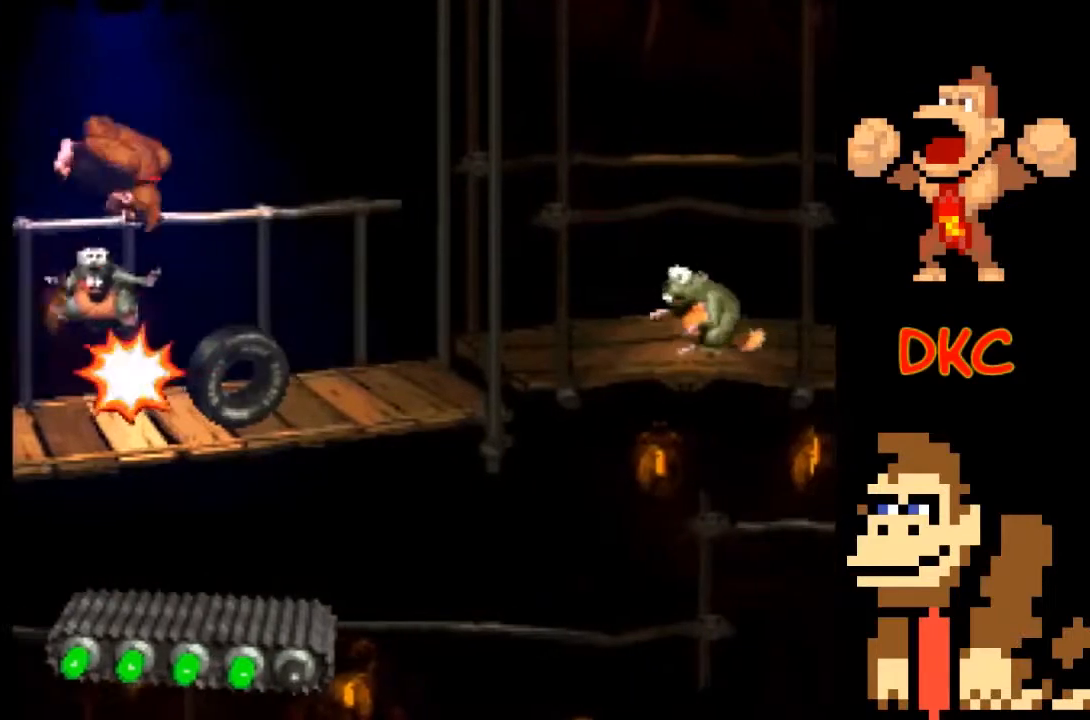
{"buttons": ["X"], "left_stick": "right", "right_stick": "center", "events": [[133, "left_stick", "center"], [200, "left_stick", "right"]]}
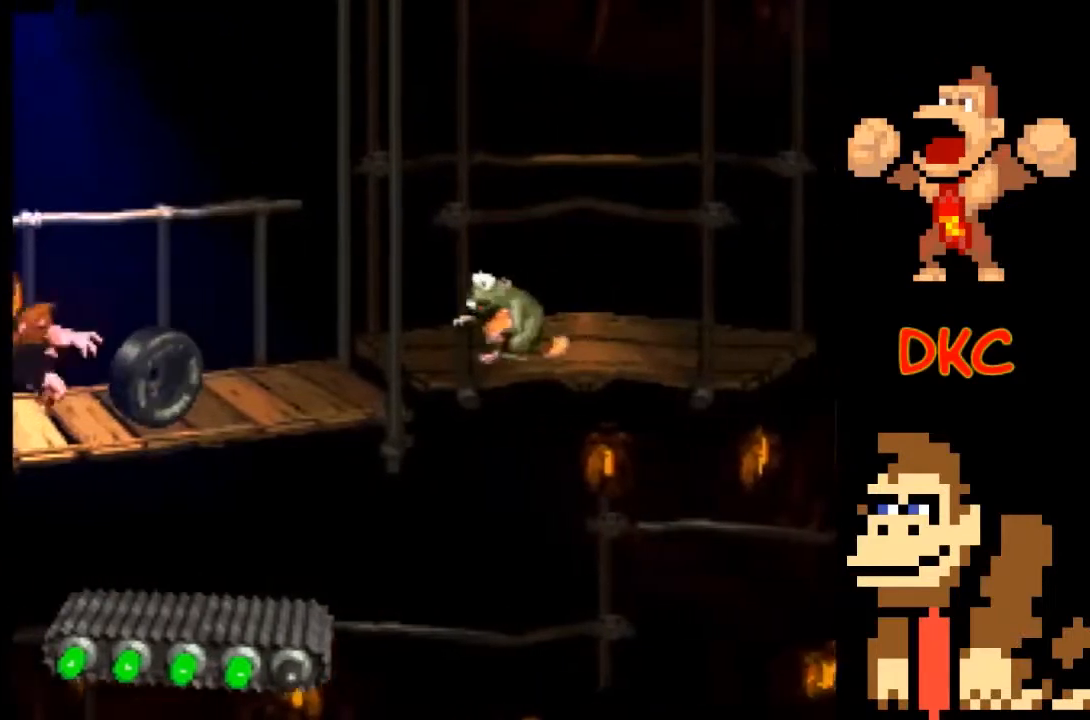
{"buttons": ["A", "X"], "left_stick": "right", "right_stick": "center", "events": [[267, "A", "down"]]}
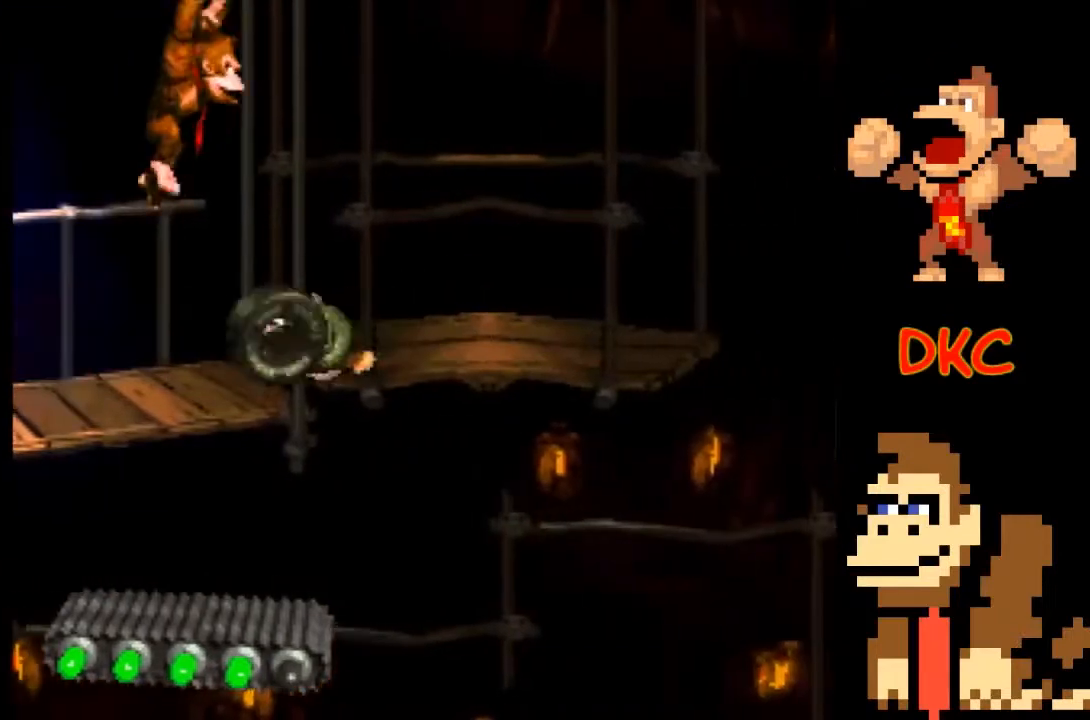
{"buttons": ["A", "X"], "left_stick": "center", "right_stick": "center", "events": [[33, "left_stick", "center"], [100, "left_stick", "left"], [300, "A", "up"], [333, "left_stick", "right"], [433, "A", "down"], [467, "left_stick", "center"]]}
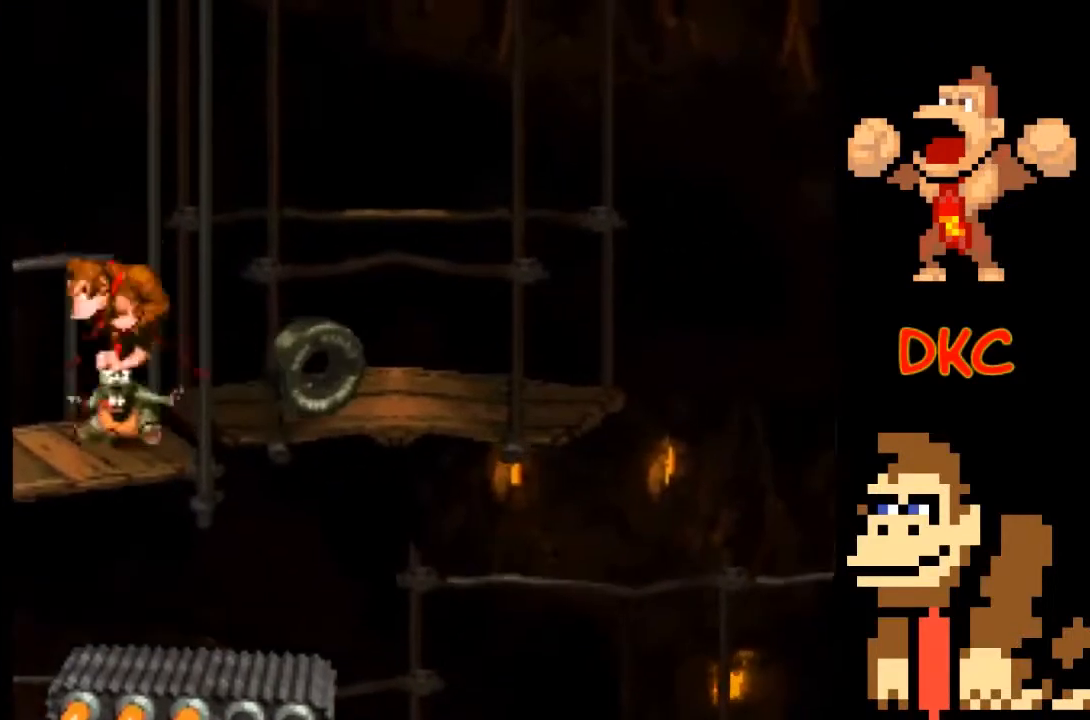
{"buttons": ["X"], "left_stick": "center", "right_stick": "center", "events": [[33, "left_stick", "right"], [233, "A", "up"], [233, "left_stick", "center"]]}
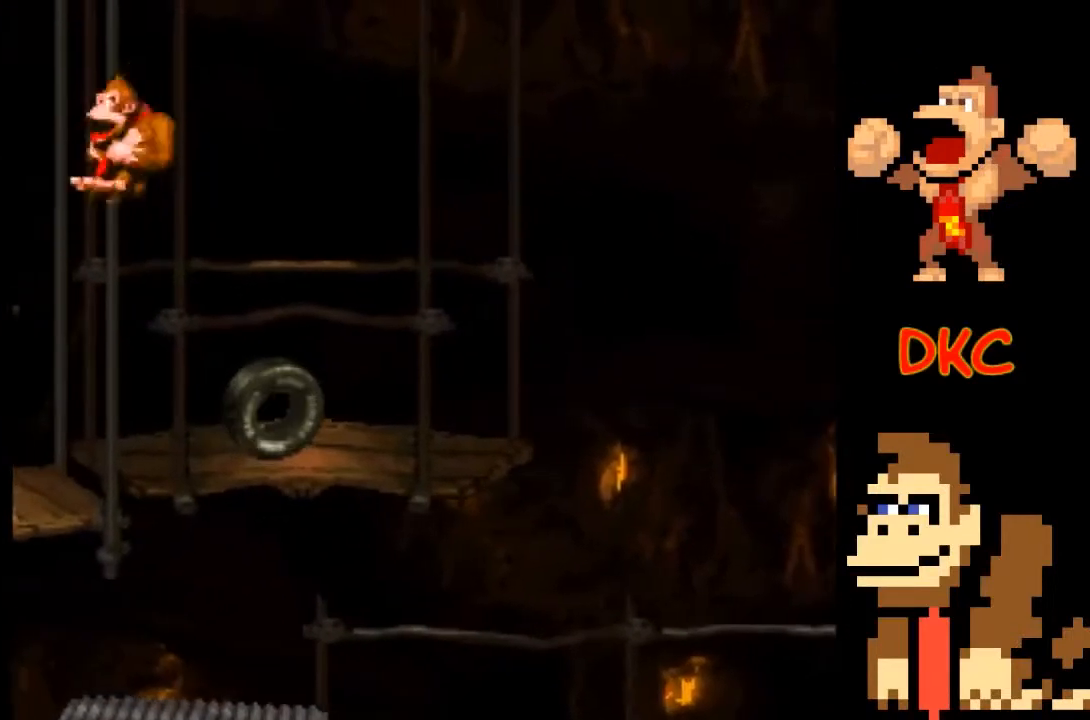
{"buttons": ["X"], "left_stick": "center", "right_stick": "center", "events": [[367, "left_stick", "right"], [500, "left_stick", "center"]]}
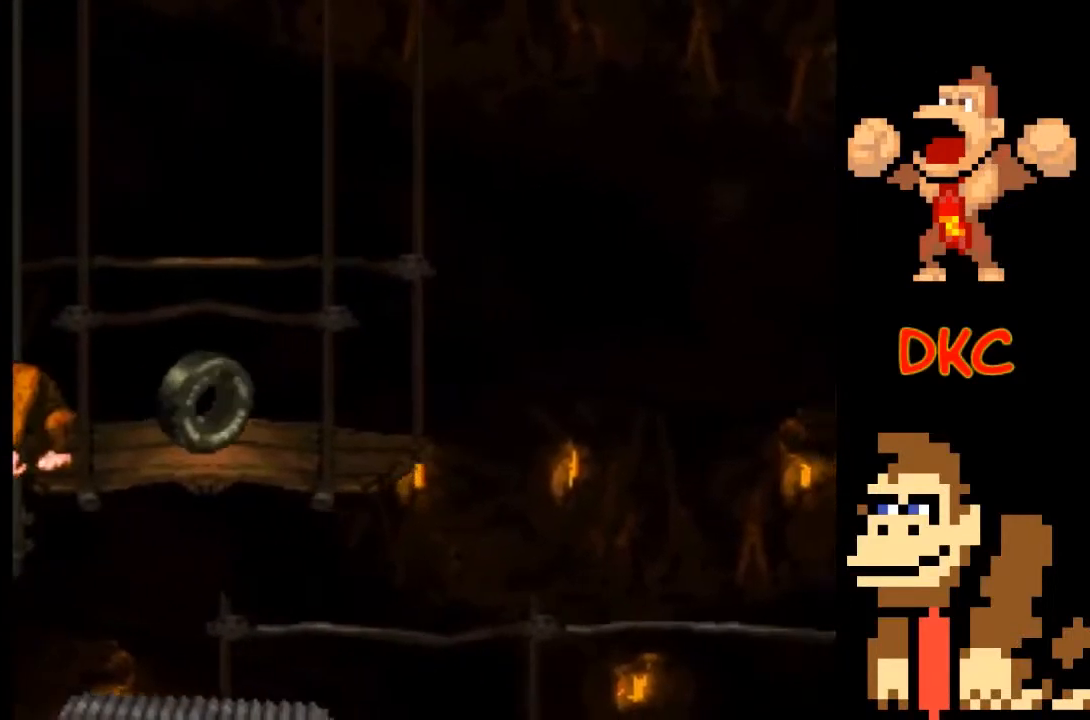
{"buttons": ["X"], "left_stick": "center", "right_stick": "center", "events": [[167, "left_stick", "right"], [300, "left_stick", "center"]]}
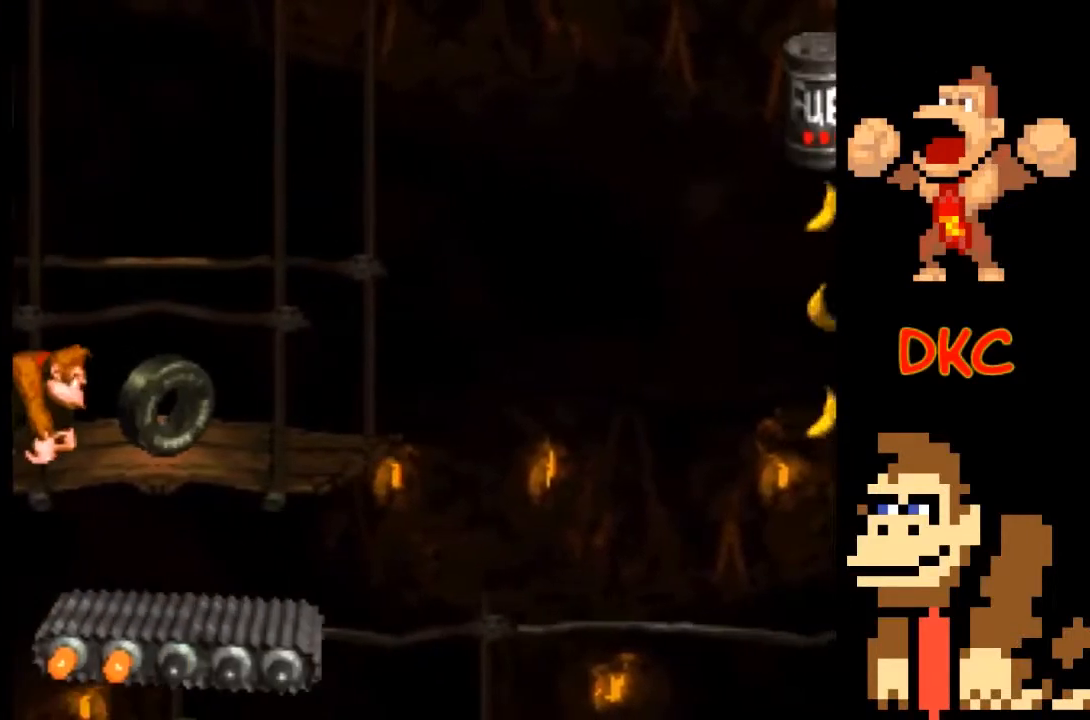
{"buttons": ["X"], "left_stick": "center", "right_stick": "center", "events": [[67, "A", "down"], [200, "left_stick", "right"], [400, "left_stick", "center"], [433, "A", "up"]]}
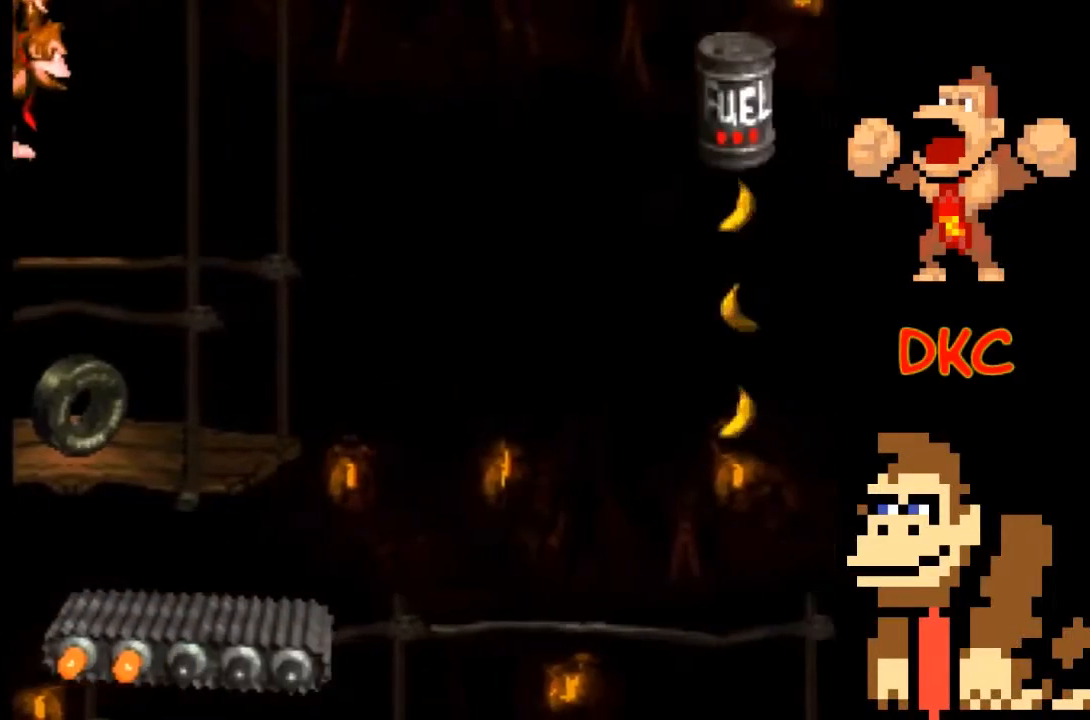
{"buttons": ["A", "X"], "left_stick": "right", "right_stick": "center", "events": [[133, "left_stick", "right"], [233, "A", "down"]]}
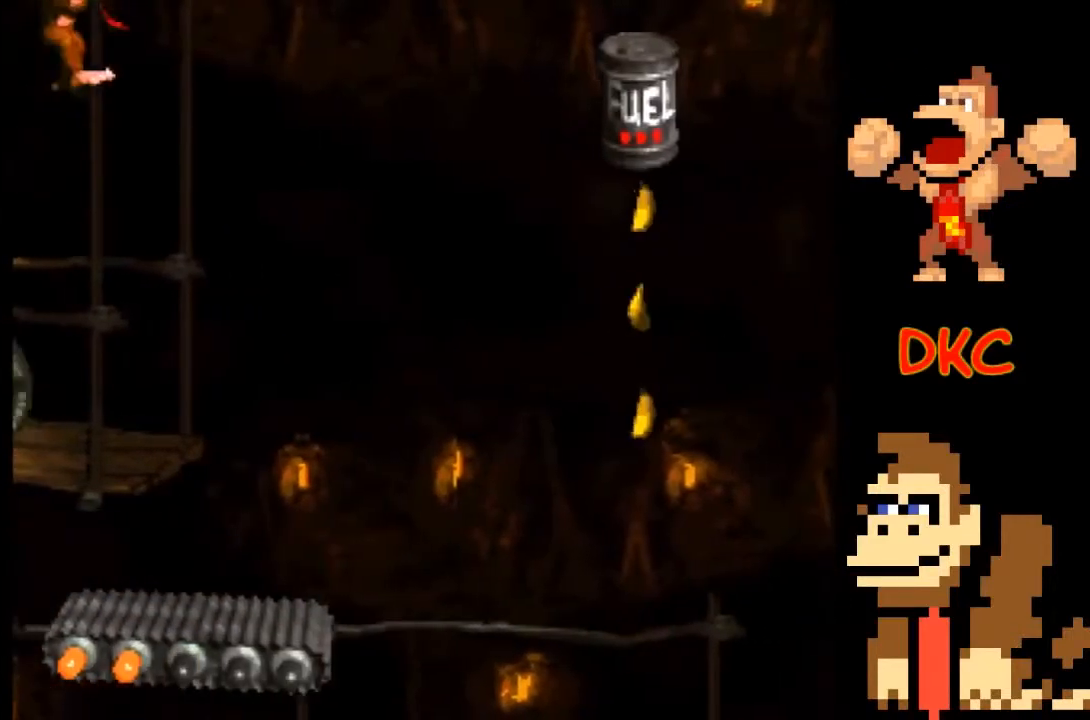
{"buttons": ["A", "X"], "left_stick": "right", "right_stick": "center", "events": []}
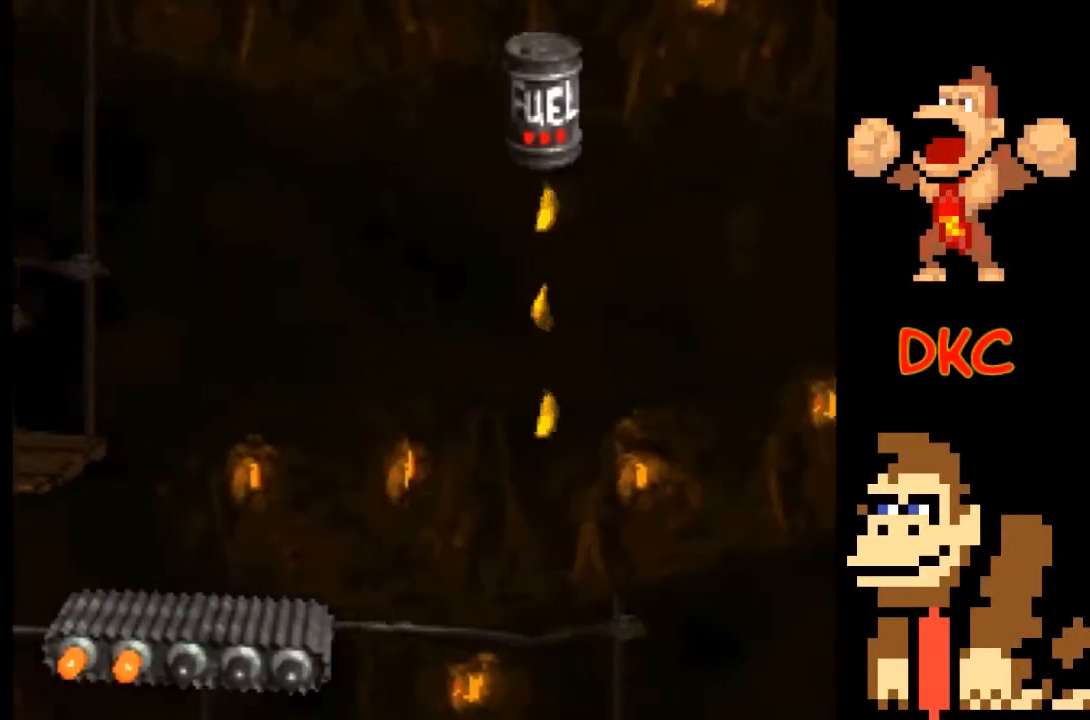
{"buttons": ["A", "X"], "left_stick": "left", "right_stick": "center", "events": [[400, "left_stick", "left"]]}
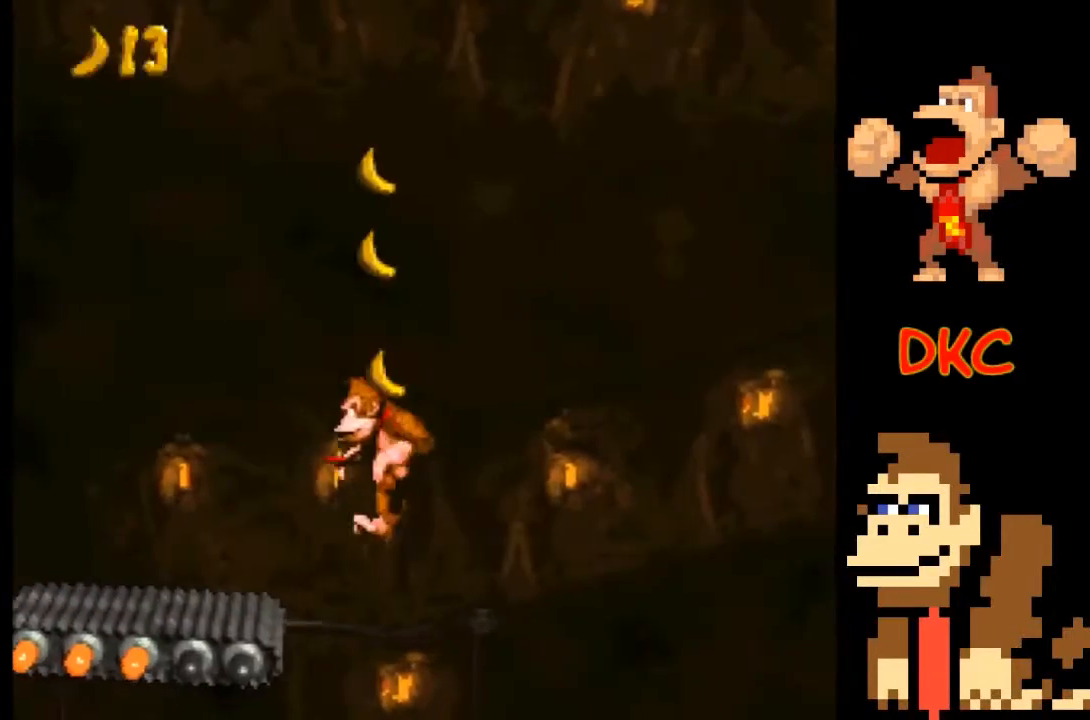
{"buttons": ["A", "X"], "left_stick": "down", "right_stick": "center", "events": [[33, "A", "up"], [100, "A", "down"], [333, "left_stick", "right"], [433, "left_stick", "down"]]}
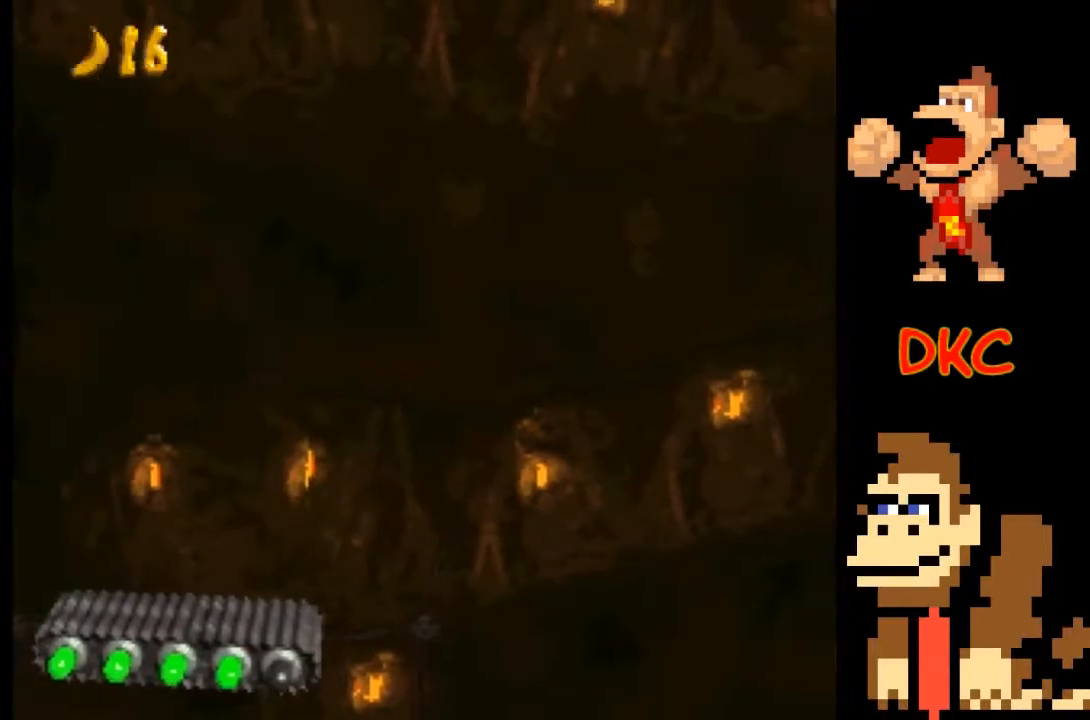
{"buttons": ["X"], "left_stick": "center", "right_stick": "center", "events": [[67, "left_stick", "down-right"], [167, "left_stick", "center"], [433, "A", "up"], [433, "X", "up"], [500, "X", "down"]]}
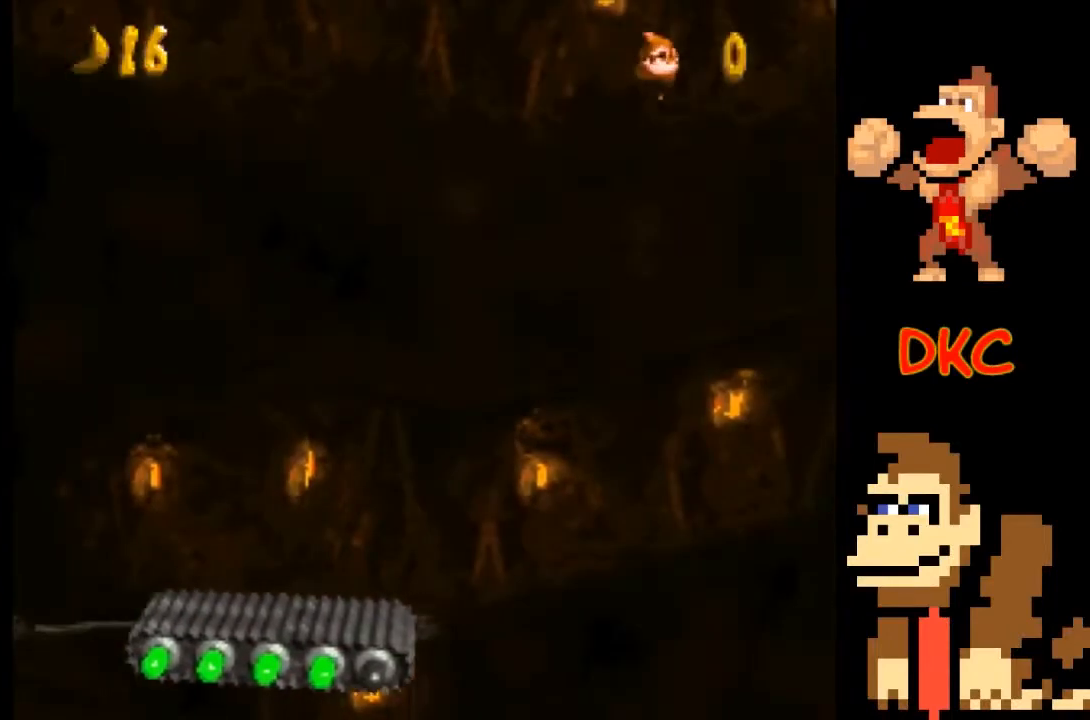
{"buttons": [], "left_stick": "center", "right_stick": "center", "events": [[33, "X", "up"]]}